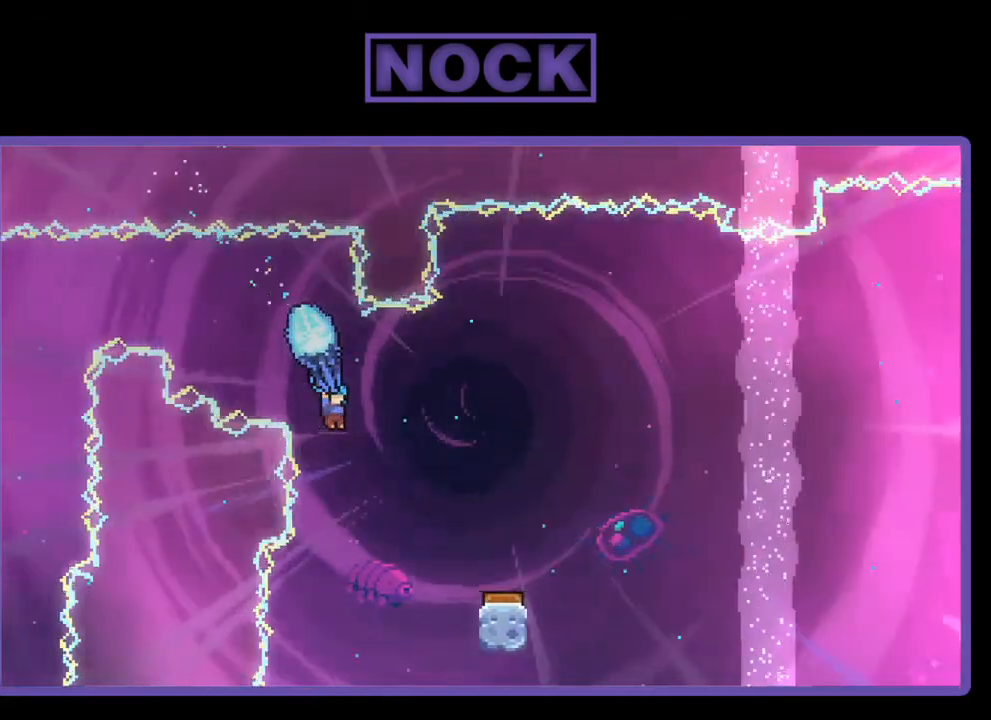
Gameplay with a controller (PlayStation layout); each line is a JSON object with the inputs held at the frame after it. "events" lists button and stick changes between this image and that frame as [ms after this image, input, new state], when the widget could be followed in between. Not read: left_stick.
{"buttons": ["R2"], "right_stick": "center", "events": [[133, "DPAD_DOWN", "up"], [200, "DPAD_RIGHT", "up"]]}
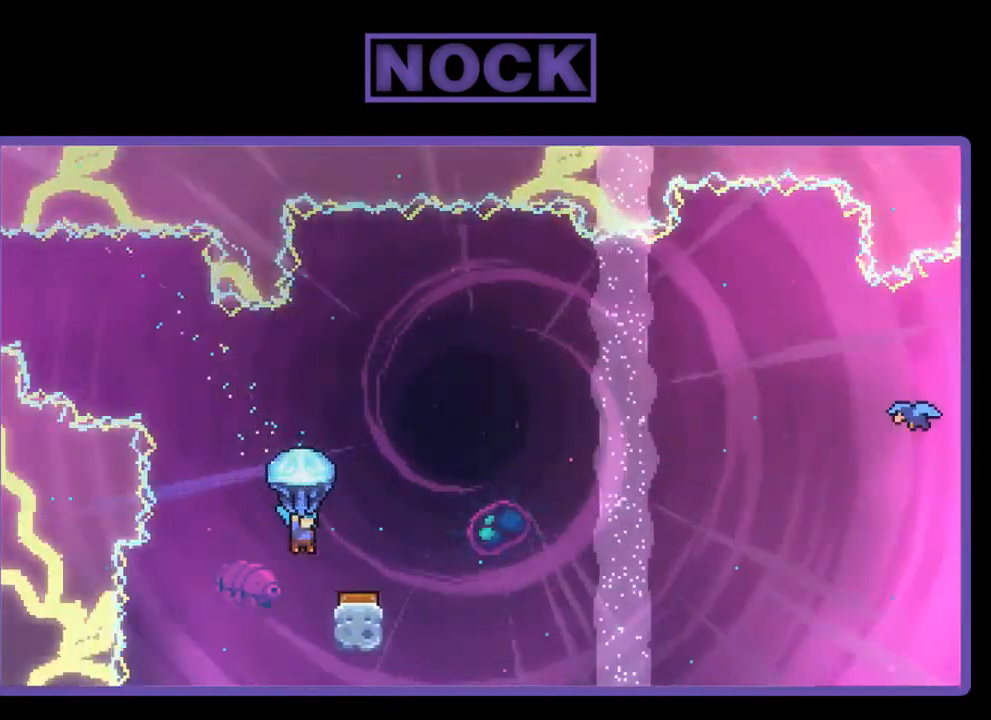
{"buttons": ["R2", "DPAD_RIGHT"], "right_stick": "center", "events": [[100, "DPAD_RIGHT", "down"]]}
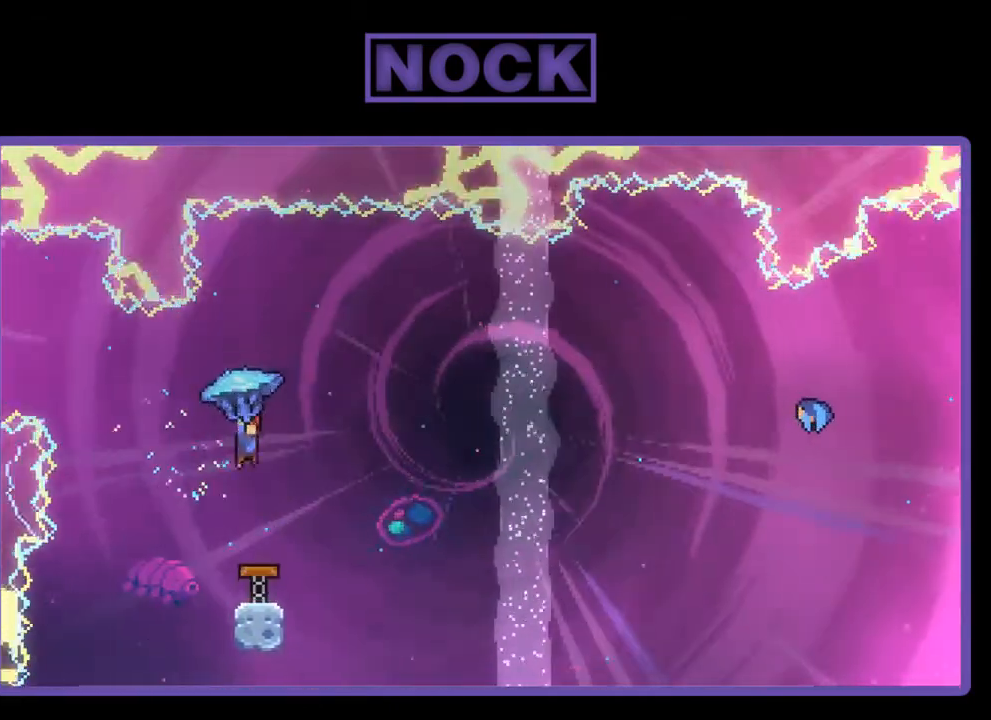
{"buttons": ["R2", "DPAD_RIGHT"], "right_stick": "center", "events": []}
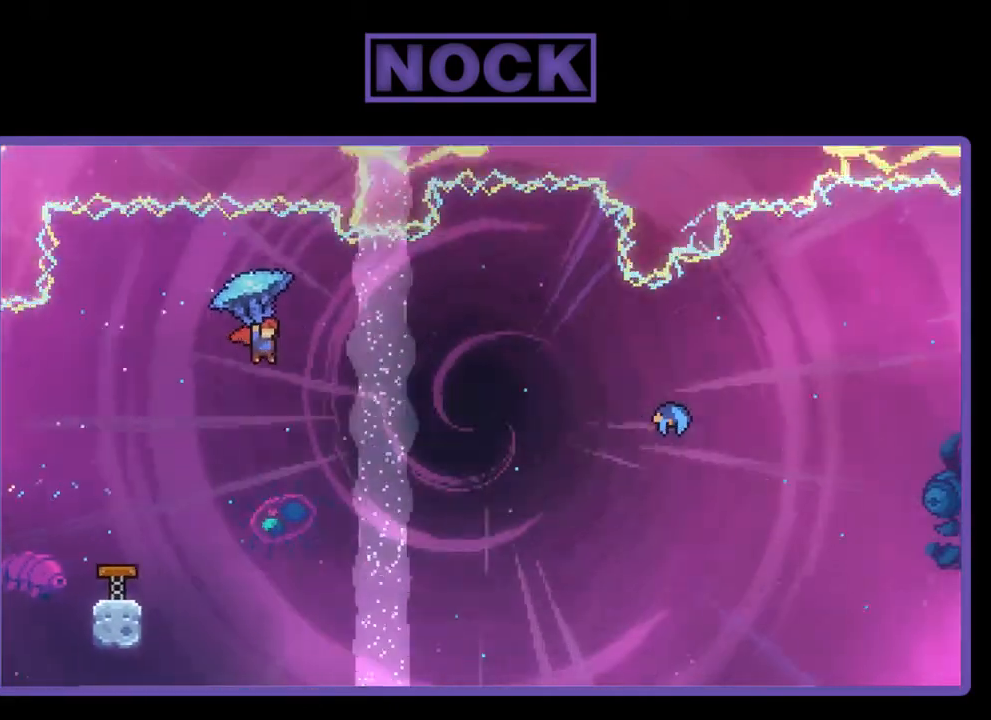
{"buttons": ["DPAD_UP", "DPAD_RIGHT"], "right_stick": "center", "events": [[300, "DPAD_UP", "down"], [467, "R2", "up"]]}
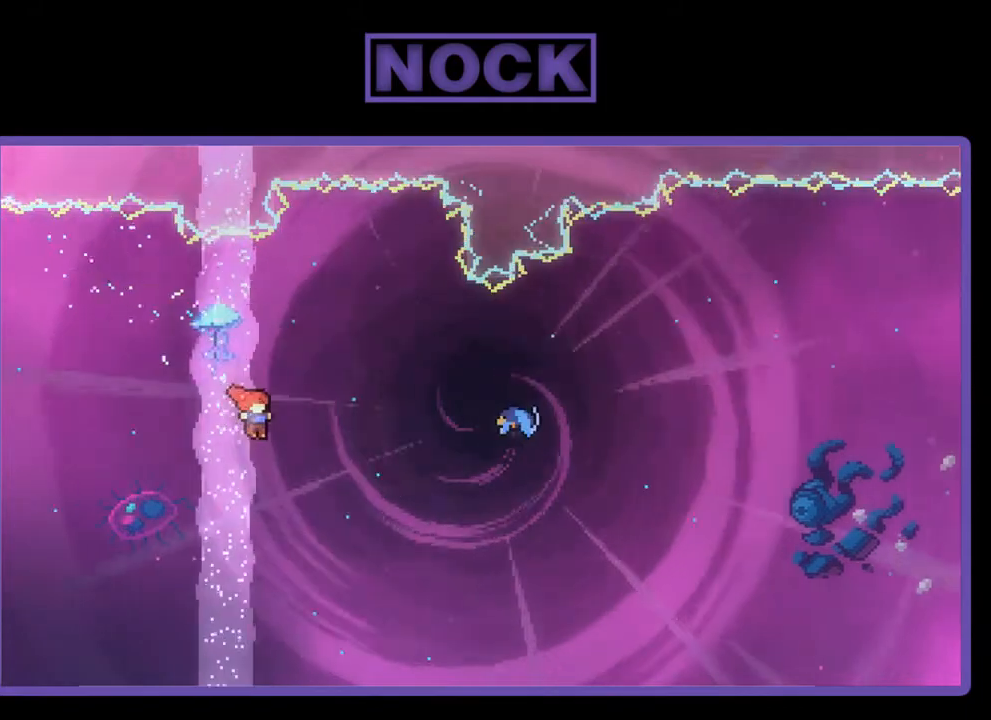
{"buttons": ["CIRCLE", "R2", "DPAD_UP", "DPAD_RIGHT"], "right_stick": "center", "events": [[100, "R2", "down"], [233, "CIRCLE", "down"]]}
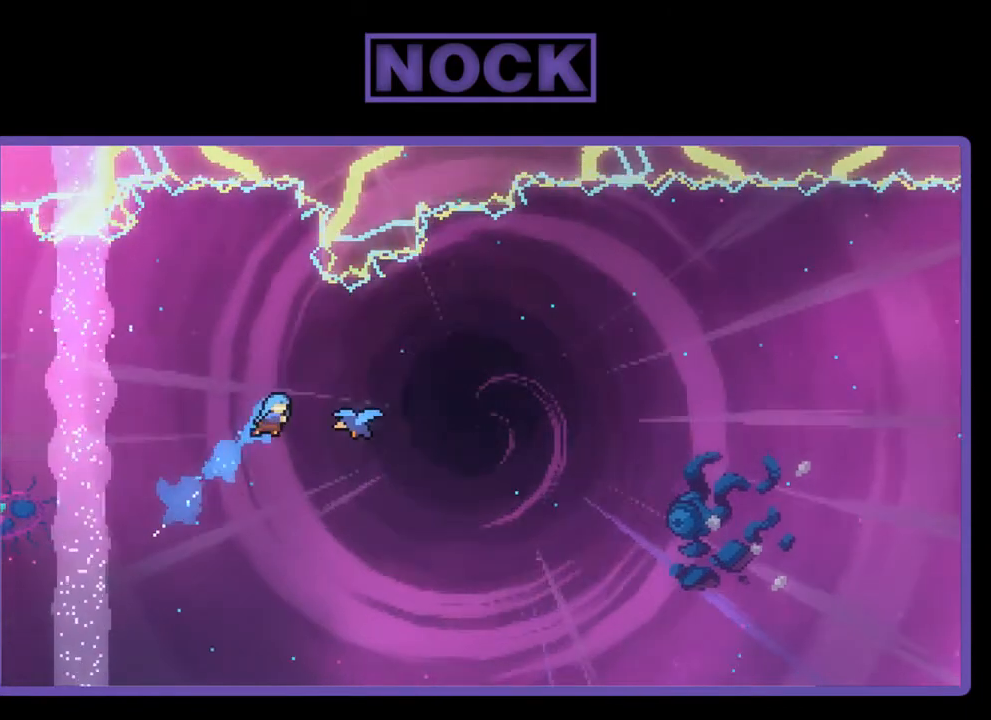
{"buttons": ["R2", "DPAD_UP", "DPAD_RIGHT"], "right_stick": "center", "events": [[100, "CIRCLE", "up"]]}
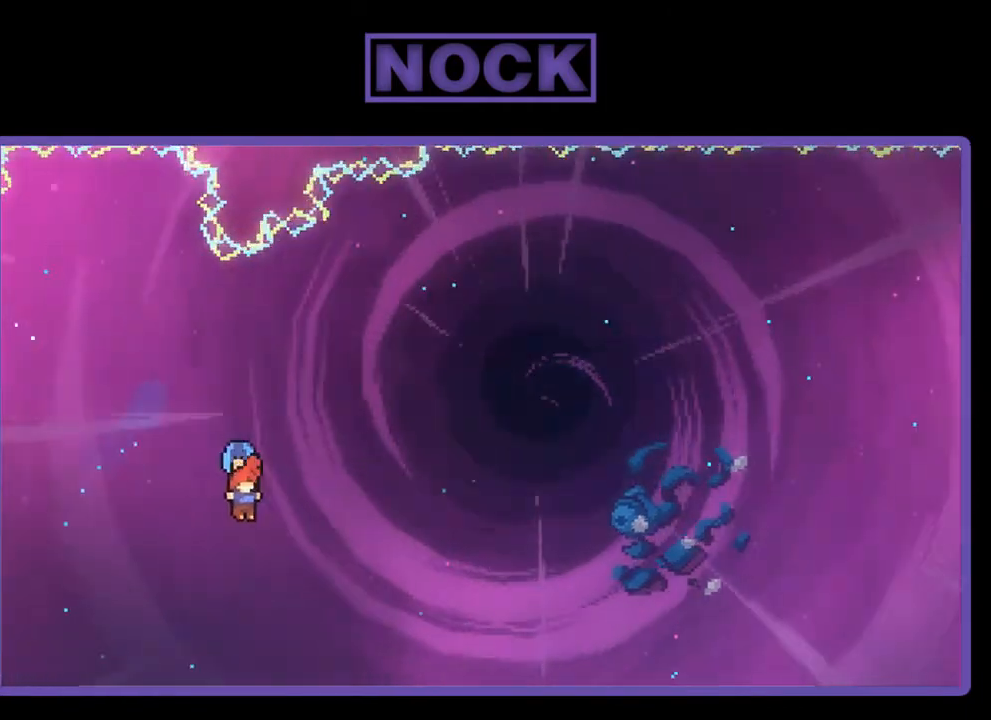
{"buttons": ["R2", "DPAD_UP", "DPAD_RIGHT"], "right_stick": "center", "events": []}
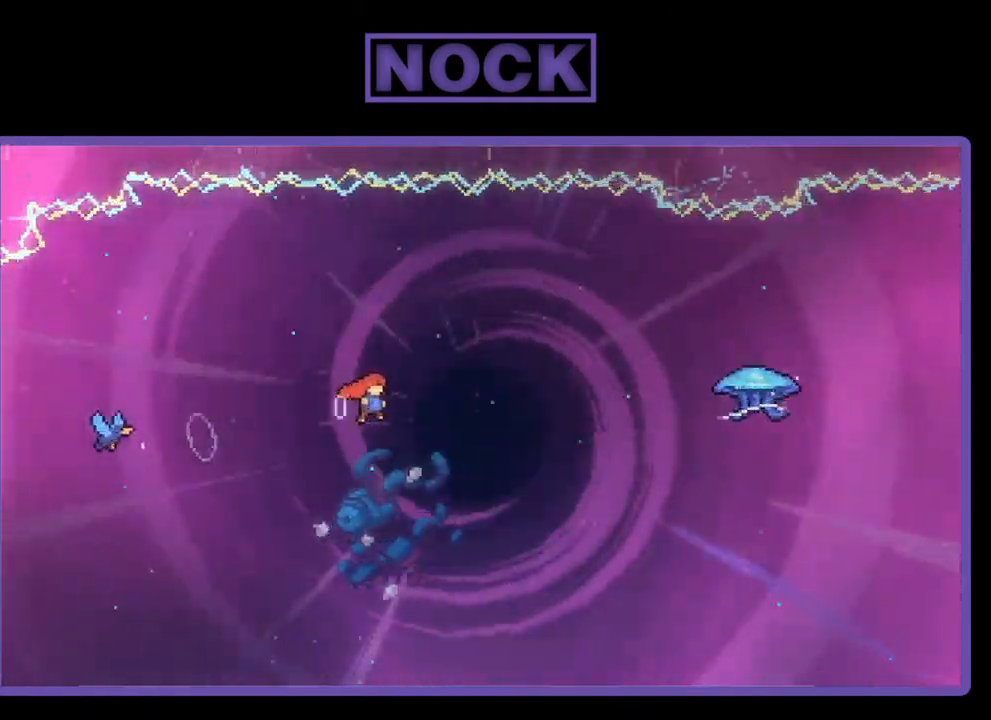
{"buttons": ["CIRCLE", "R2", "DPAD_UP", "DPAD_RIGHT"], "right_stick": "center", "events": [[333, "CIRCLE", "down"]]}
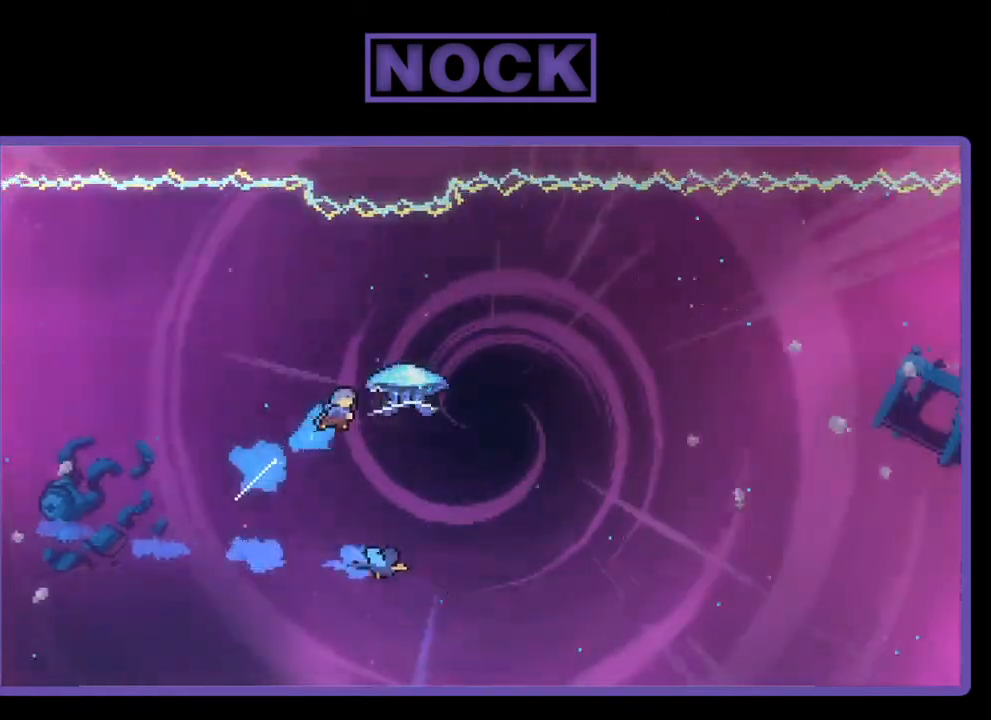
{"buttons": ["R2", "DPAD_RIGHT"], "right_stick": "center", "events": [[167, "CIRCLE", "up"], [400, "DPAD_UP", "up"]]}
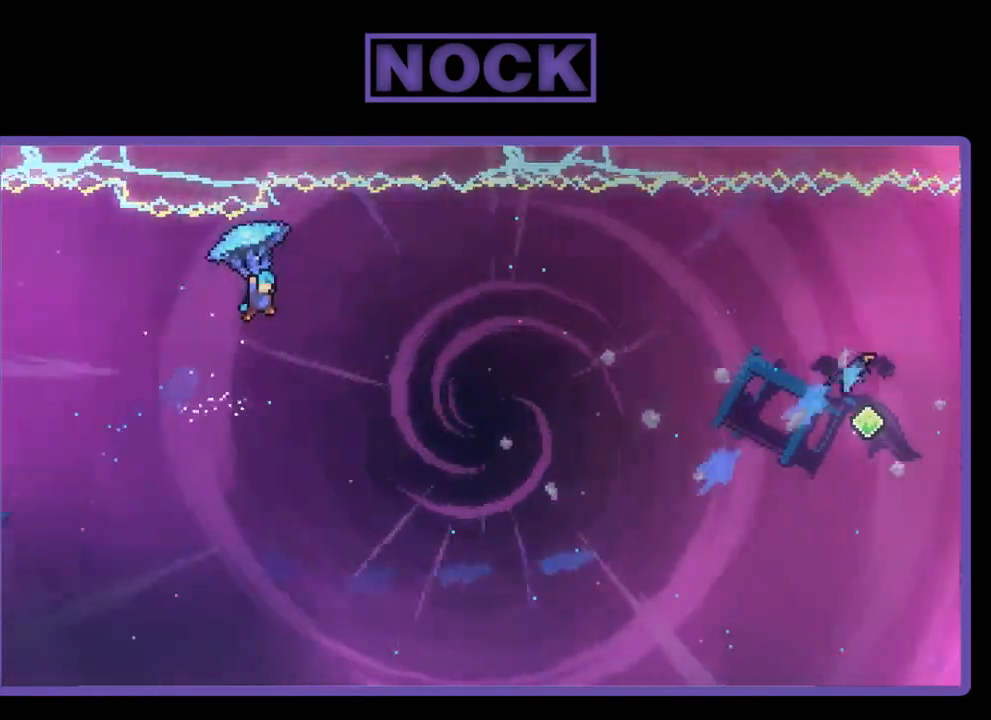
{"buttons": ["R2"], "right_stick": "center", "events": [[200, "DPAD_RIGHT", "up"]]}
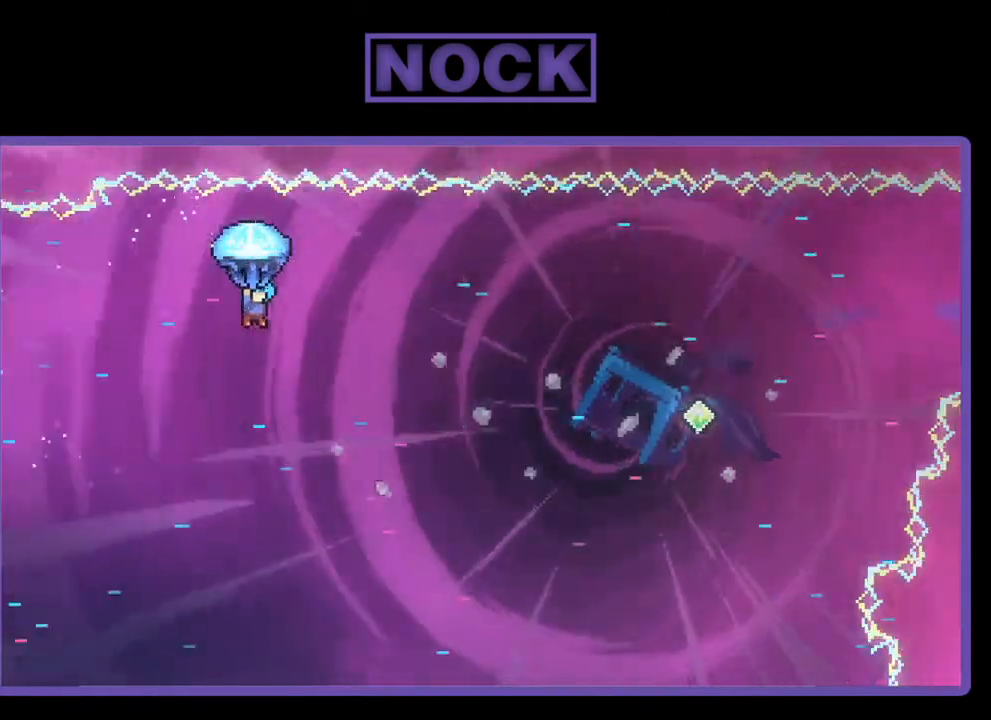
{"buttons": ["R2", "DPAD_UP", "DPAD_RIGHT"], "right_stick": "center", "events": [[233, "DPAD_RIGHT", "down"], [300, "DPAD_UP", "down"]]}
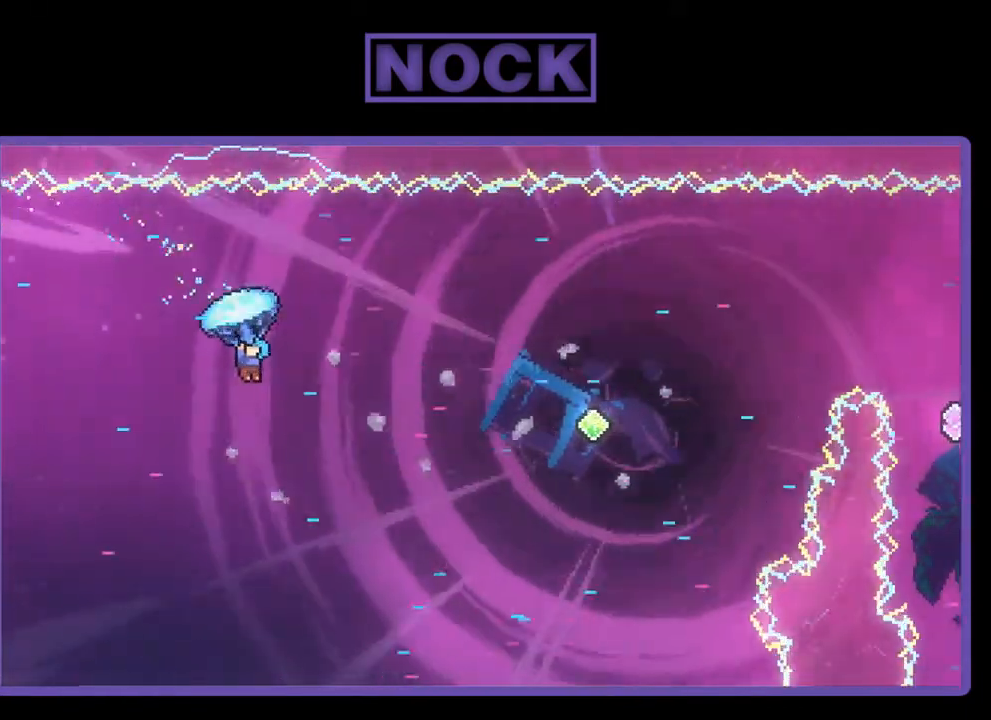
{"buttons": ["R2", "DPAD_UP", "DPAD_RIGHT"], "right_stick": "center", "events": []}
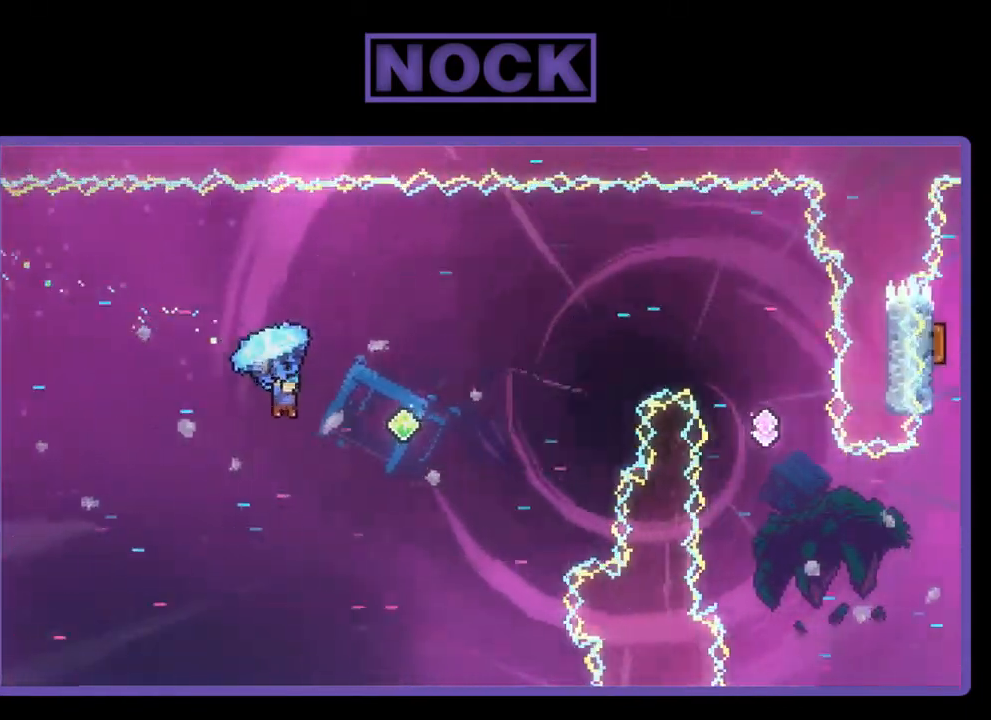
{"buttons": ["CIRCLE", "R2", "DPAD_UP", "DPAD_RIGHT"], "right_stick": "center", "events": [[300, "R2", "up"], [400, "CIRCLE", "down"], [400, "R2", "down"]]}
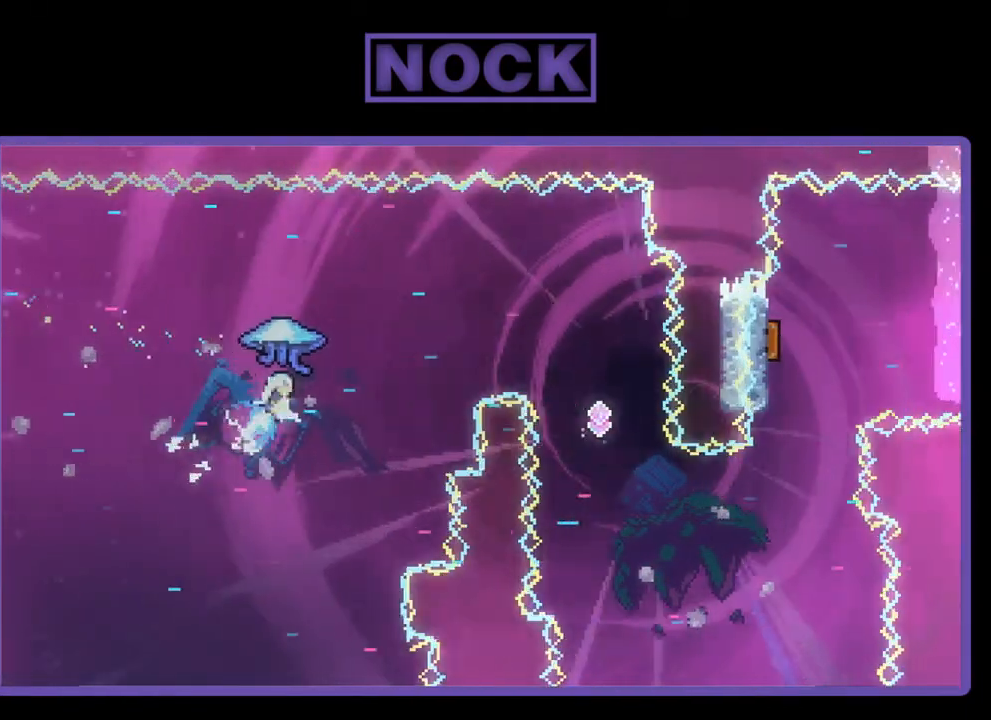
{"buttons": ["R2", "DPAD_LEFT"], "right_stick": "center", "events": [[167, "CIRCLE", "up"], [300, "DPAD_UP", "up"], [367, "DPAD_RIGHT", "up"], [467, "DPAD_LEFT", "down"]]}
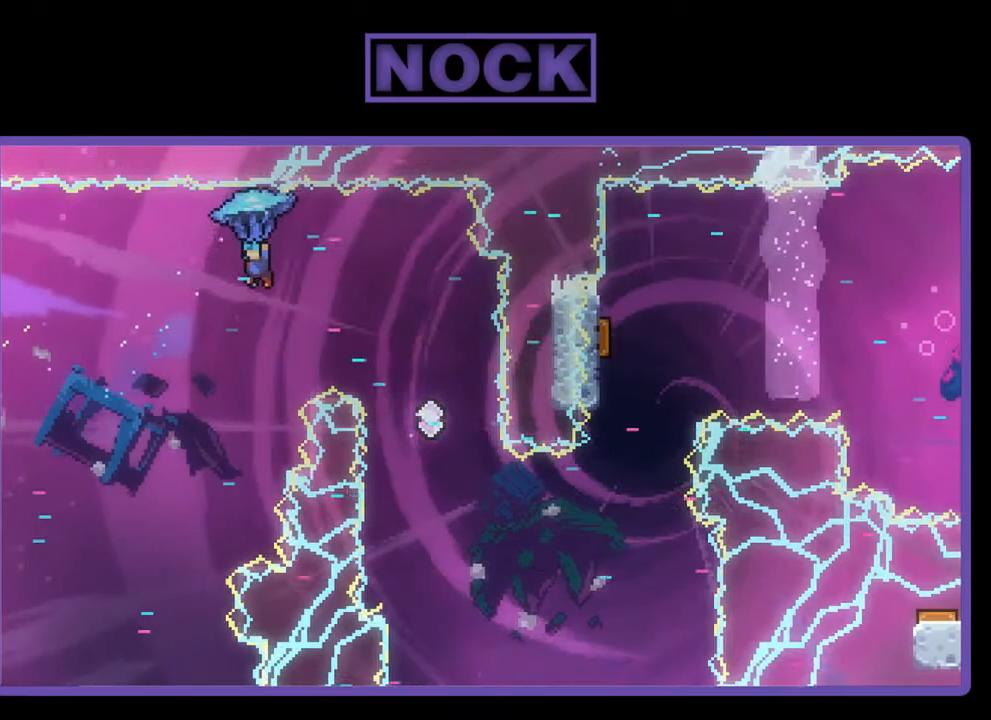
{"buttons": ["R2"], "right_stick": "center", "events": [[300, "DPAD_LEFT", "up"], [400, "DPAD_RIGHT", "down"], [500, "DPAD_RIGHT", "up"]]}
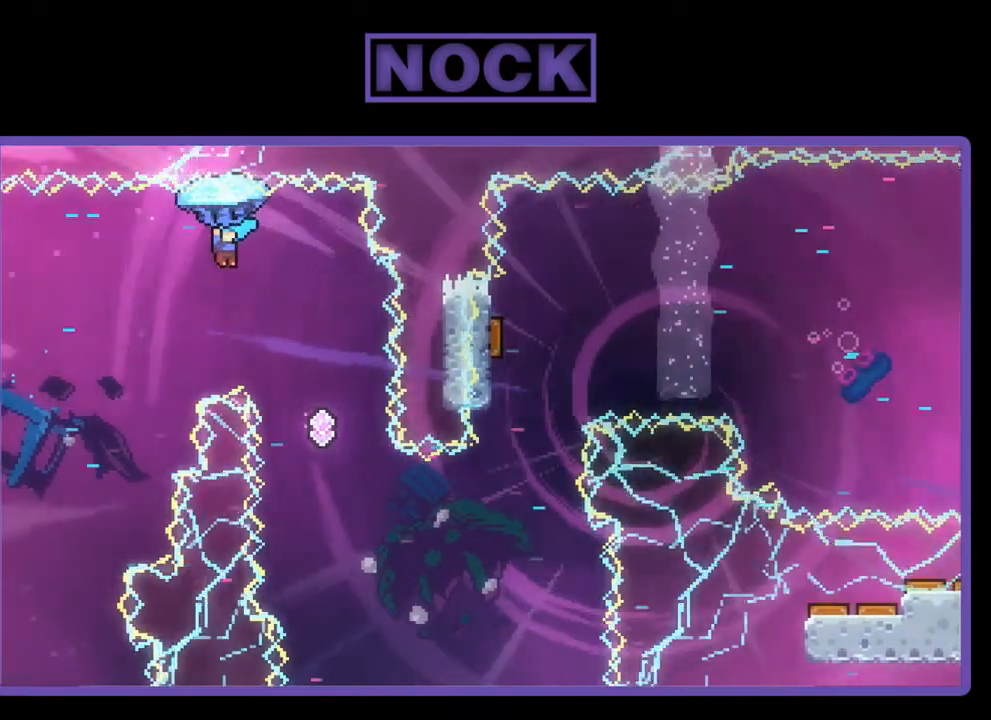
{"buttons": ["R2"], "right_stick": "center", "events": [[167, "DPAD_LEFT", "down"], [367, "DPAD_LEFT", "up"]]}
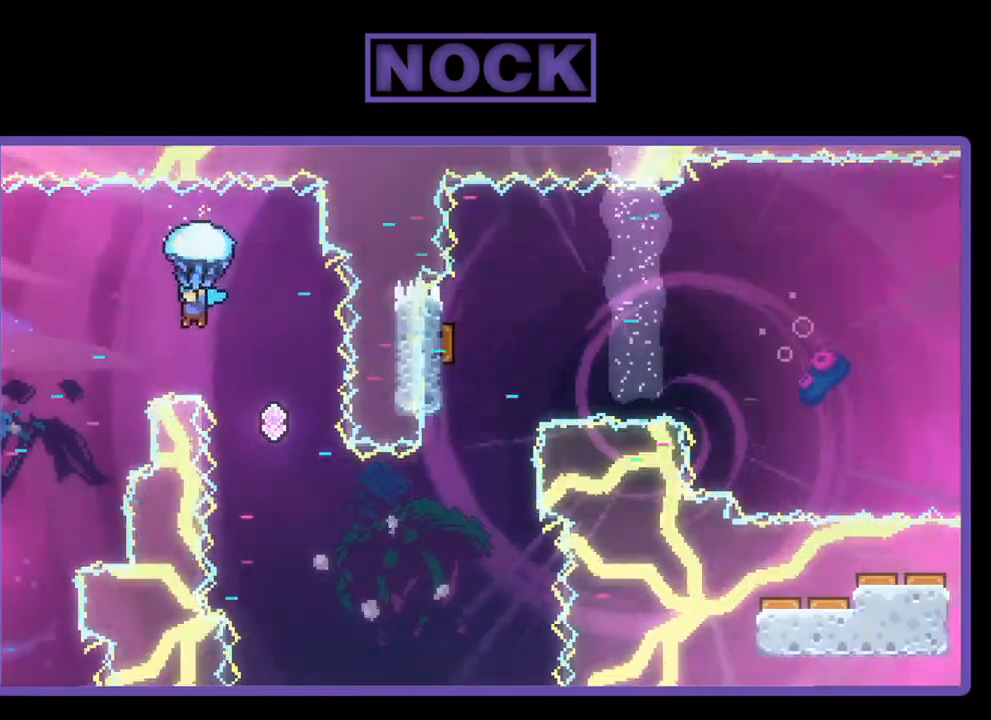
{"buttons": ["R2", "DPAD_LEFT"], "right_stick": "center", "events": [[367, "DPAD_LEFT", "down"]]}
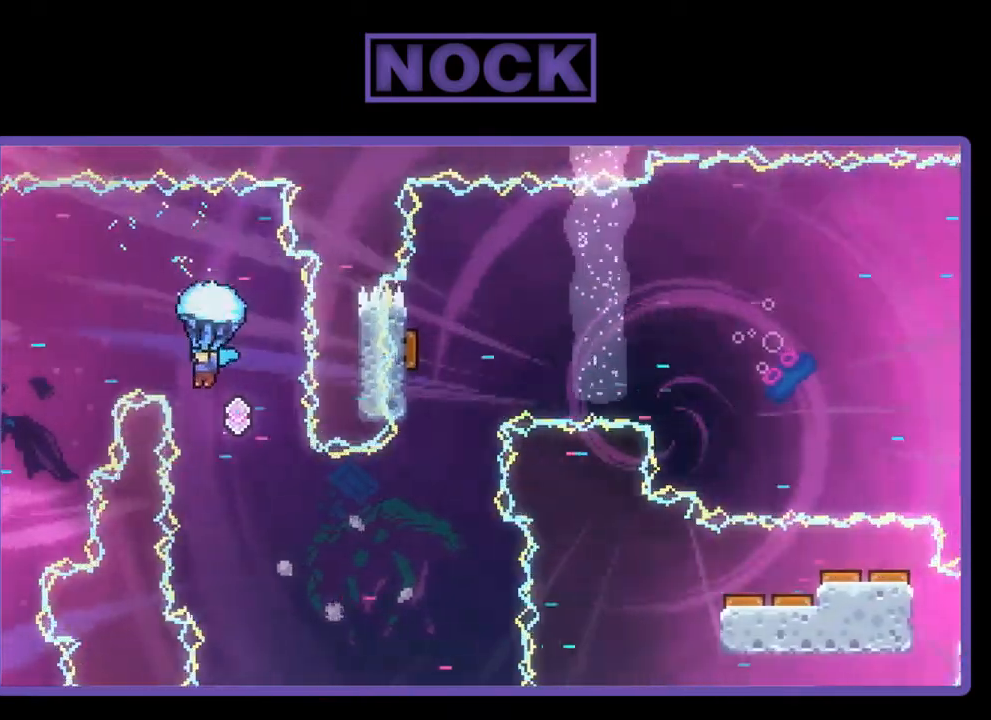
{"buttons": ["R2", "DPAD_LEFT"], "right_stick": "center", "events": [[33, "DPAD_LEFT", "up"], [467, "DPAD_LEFT", "down"]]}
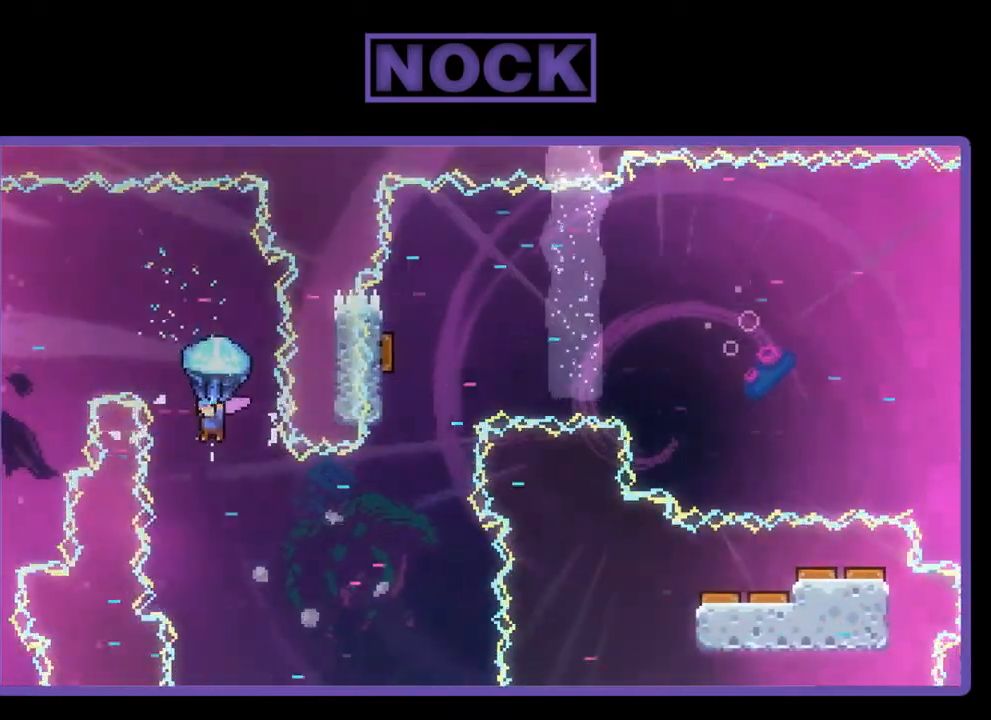
{"buttons": ["R2", "DPAD_RIGHT"], "right_stick": "center", "events": [[167, "DPAD_LEFT", "up"], [500, "DPAD_RIGHT", "down"]]}
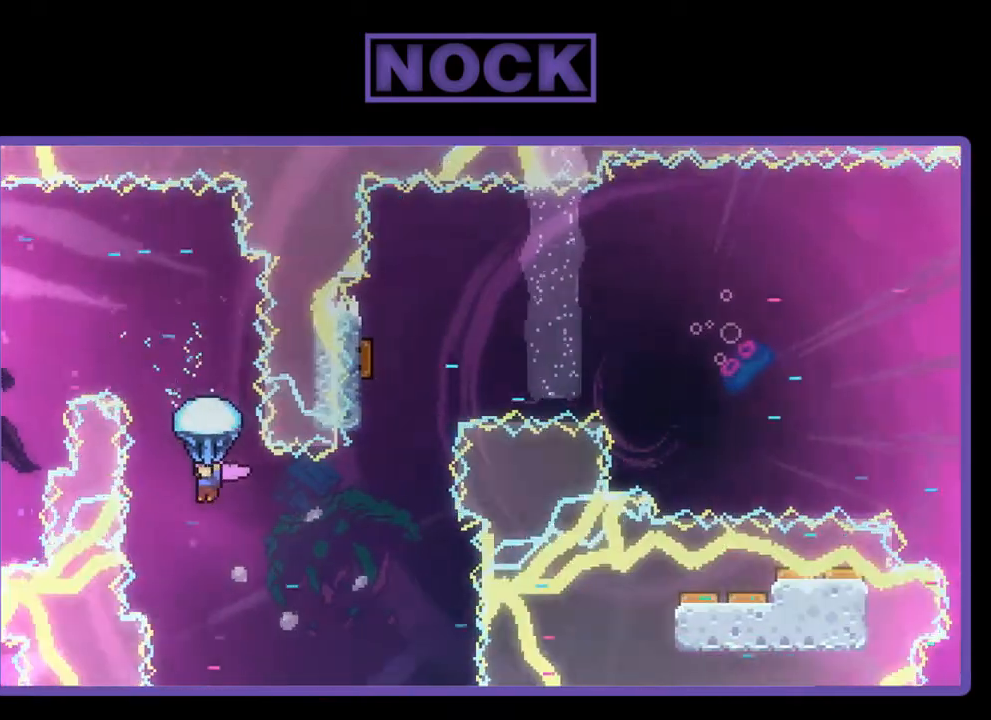
{"buttons": ["R2"], "right_stick": "center", "events": [[167, "DPAD_RIGHT", "up"]]}
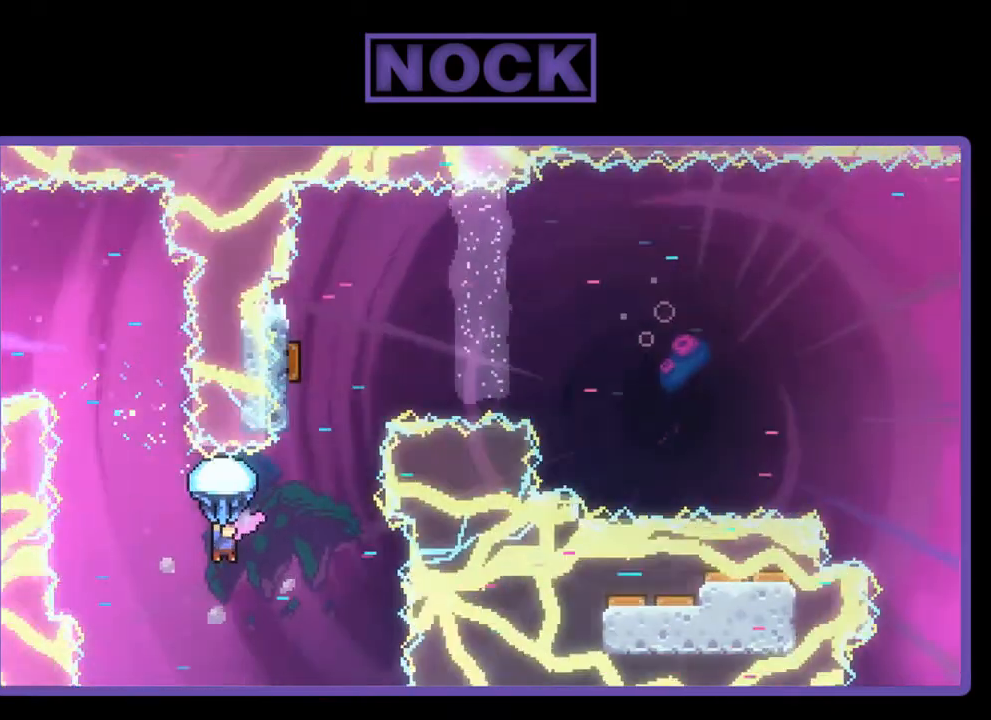
{"buttons": ["R2", "DPAD_UP"], "right_stick": "center", "events": [[400, "DPAD_UP", "down"], [433, "DPAD_RIGHT", "down"], [500, "DPAD_RIGHT", "up"]]}
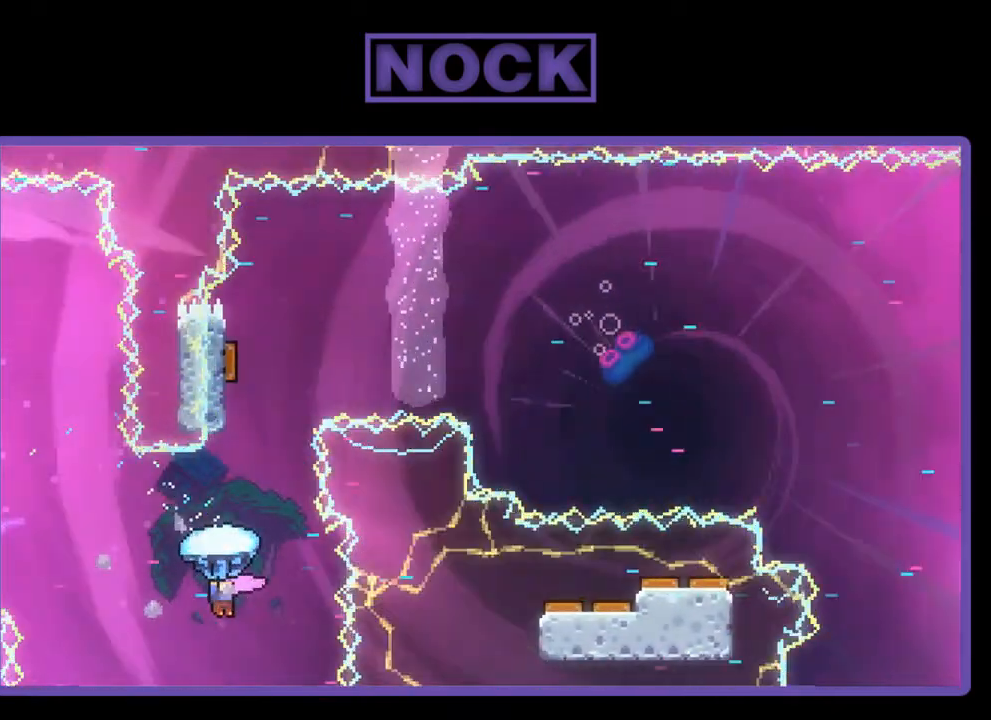
{"buttons": ["CIRCLE", "R2", "DPAD_UP"], "right_stick": "center", "events": [[167, "DPAD_LEFT", "down"], [233, "CIRCLE", "down"], [233, "R2", "up"], [333, "CIRCLE", "up"], [400, "DPAD_LEFT", "up"], [433, "CIRCLE", "down"], [433, "R2", "down"]]}
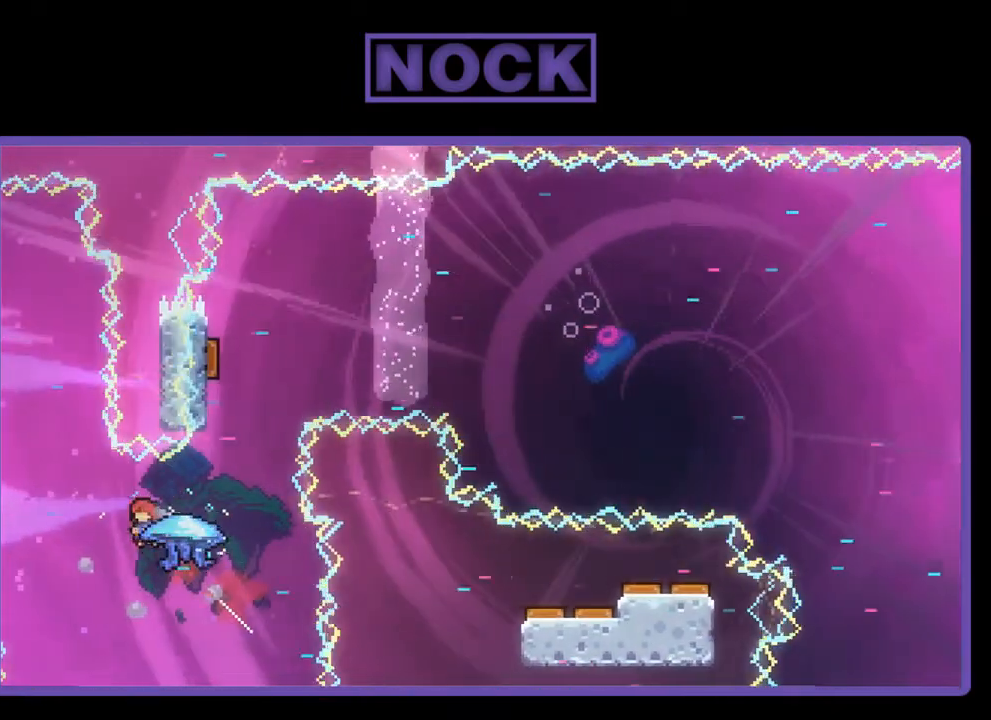
{"buttons": ["R2"], "right_stick": "center", "events": [[200, "DPAD_RIGHT", "down"], [300, "CIRCLE", "up"], [433, "DPAD_RIGHT", "up"], [467, "DPAD_LEFT", "down"], [467, "DPAD_UP", "up"], [500, "DPAD_LEFT", "up"]]}
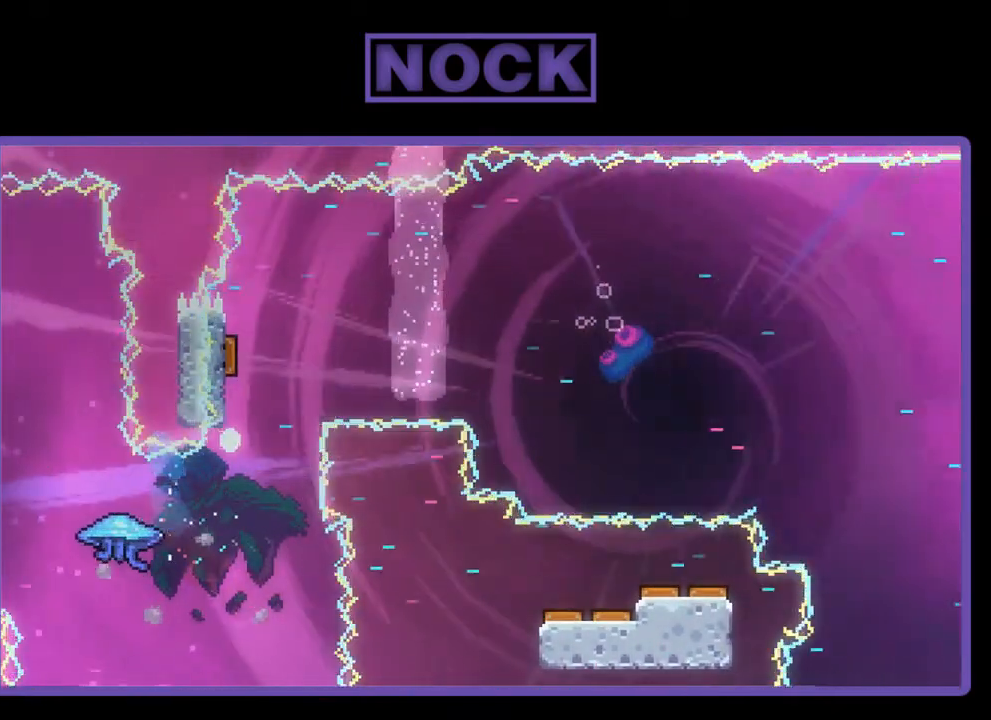
{"buttons": [], "right_stick": "center", "events": [[100, "R2", "up"]]}
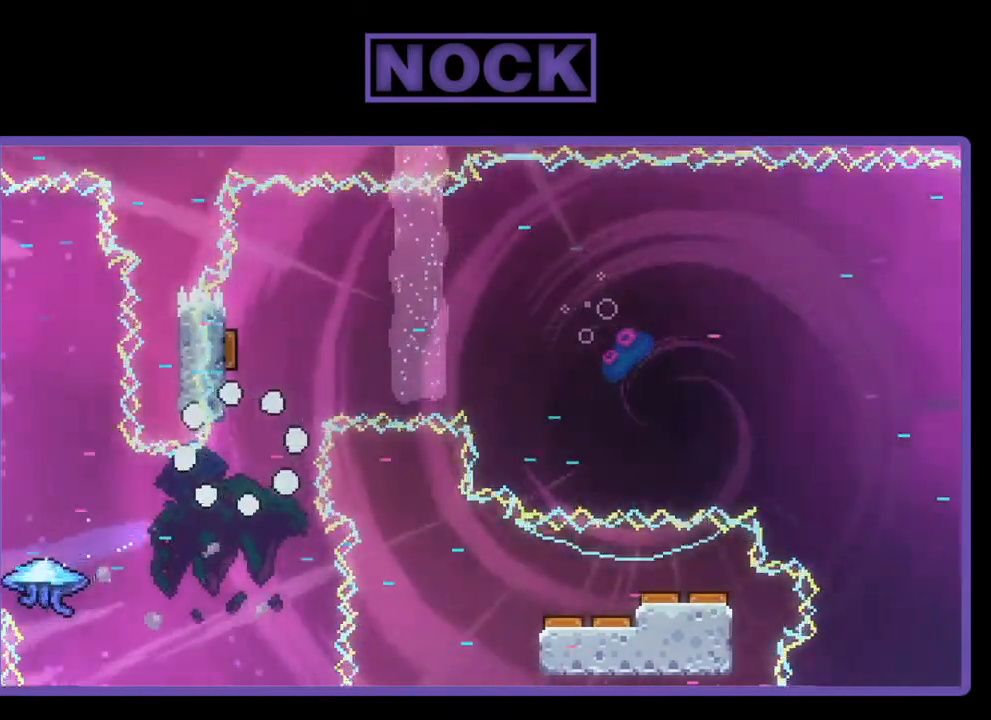
{"buttons": [], "right_stick": "center", "events": []}
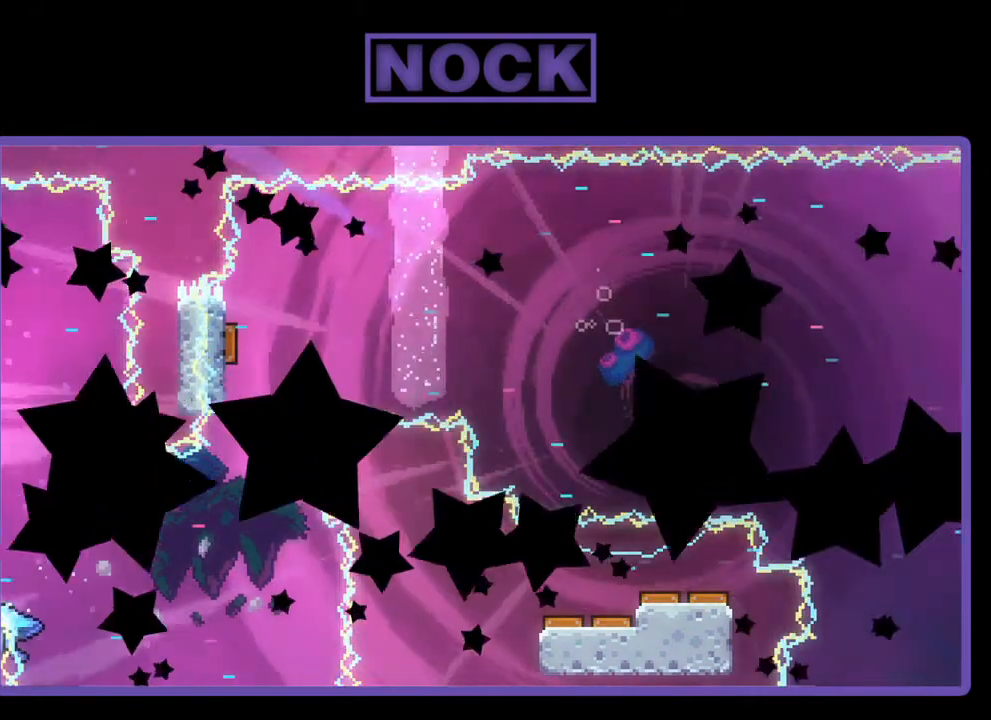
{"buttons": [], "right_stick": "center", "events": []}
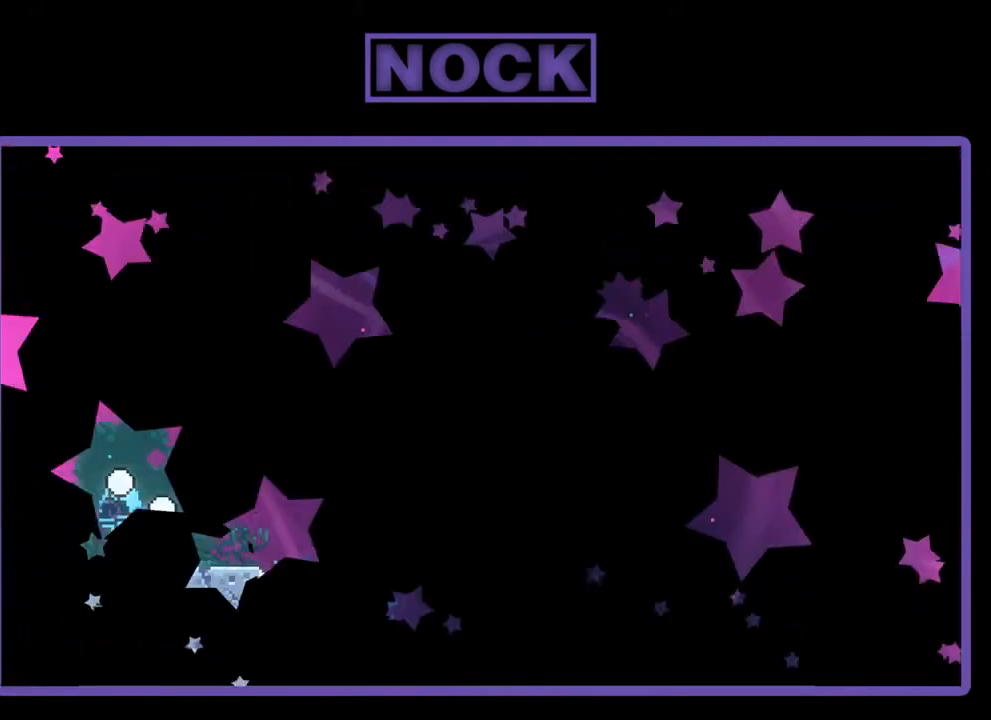
{"buttons": ["R2", "DPAD_RIGHT"], "right_stick": "center", "events": [[233, "DPAD_RIGHT", "down"], [300, "R2", "down"]]}
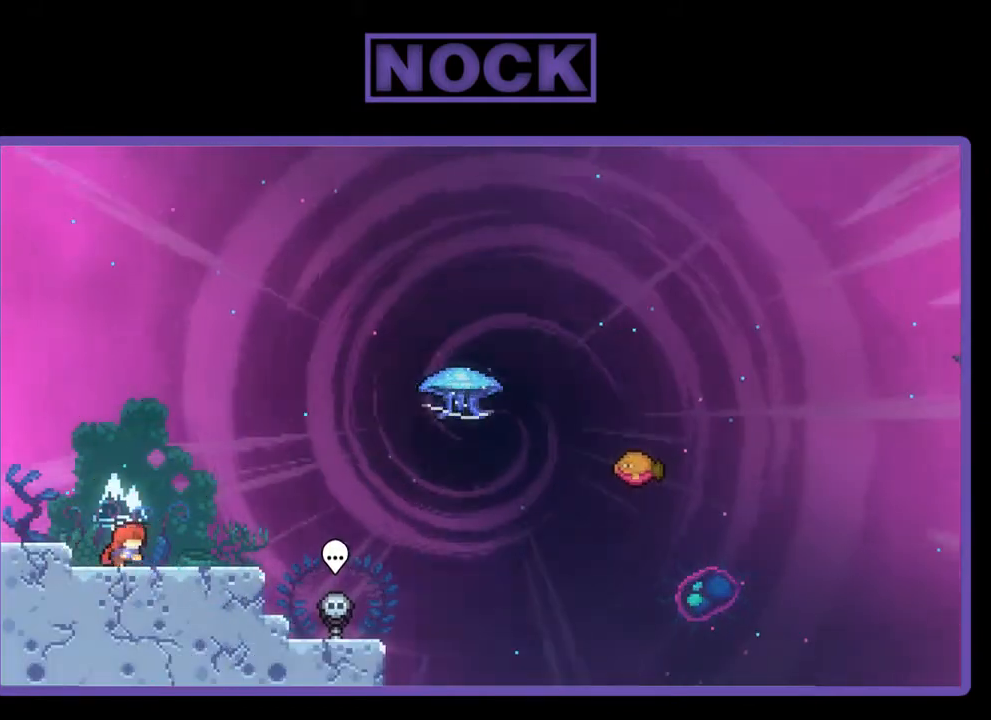
{"buttons": ["R2", "DPAD_DOWN", "DPAD_RIGHT"], "right_stick": "center", "events": [[67, "CROSS", "down"], [133, "DPAD_RIGHT", "up"], [200, "CROSS", "up"], [467, "DPAD_DOWN", "down"], [467, "DPAD_RIGHT", "down"]]}
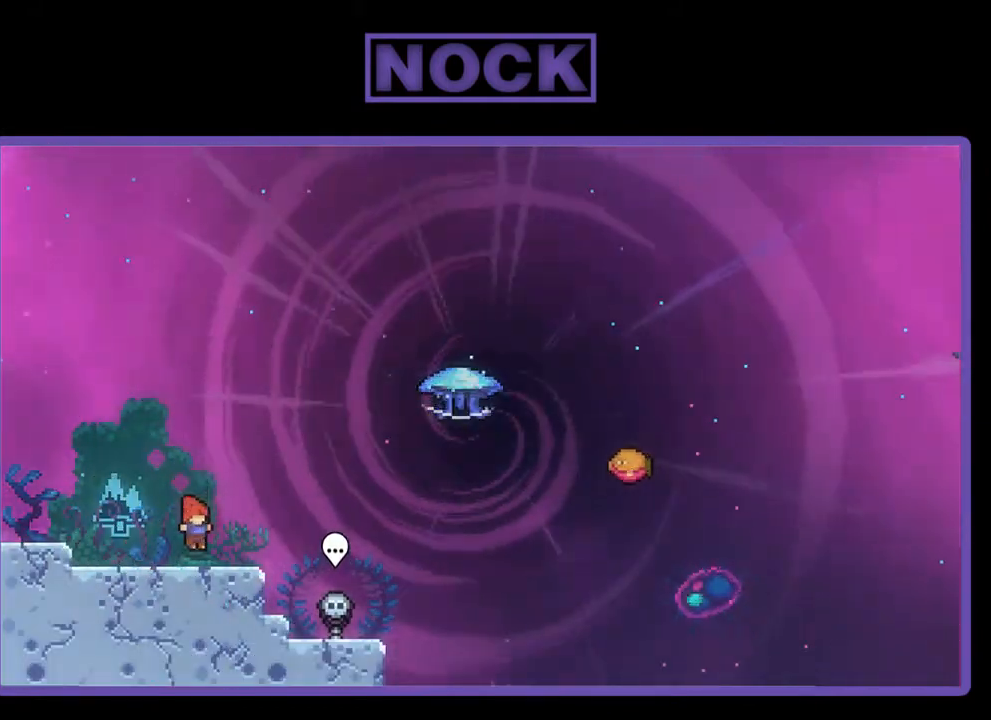
{"buttons": ["CIRCLE", "R2", "DPAD_UP"], "right_stick": "center", "events": [[33, "CIRCLE", "down"], [167, "CIRCLE", "up"], [167, "DPAD_DOWN", "up"], [233, "CROSS", "down"], [300, "DPAD_UP", "down"], [333, "CROSS", "up"], [333, "DPAD_RIGHT", "up"], [433, "CIRCLE", "down"]]}
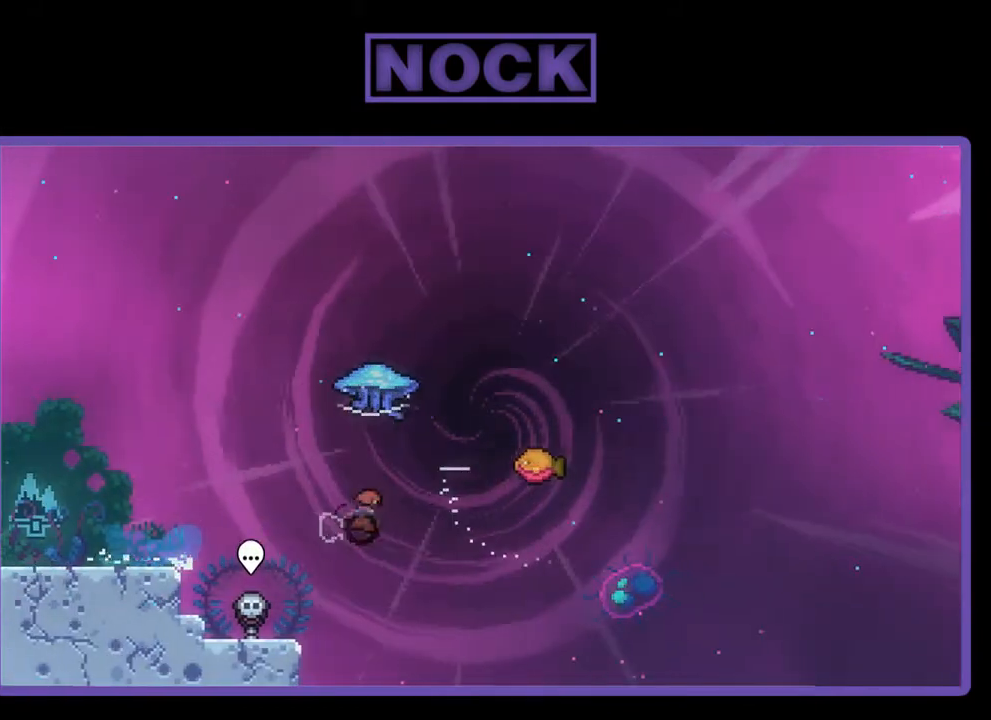
{"buttons": ["R2", "DPAD_RIGHT"], "right_stick": "center", "events": [[67, "CIRCLE", "up"], [100, "DPAD_UP", "up"], [233, "DPAD_UP", "down"], [400, "DPAD_RIGHT", "down"], [467, "DPAD_UP", "up"]]}